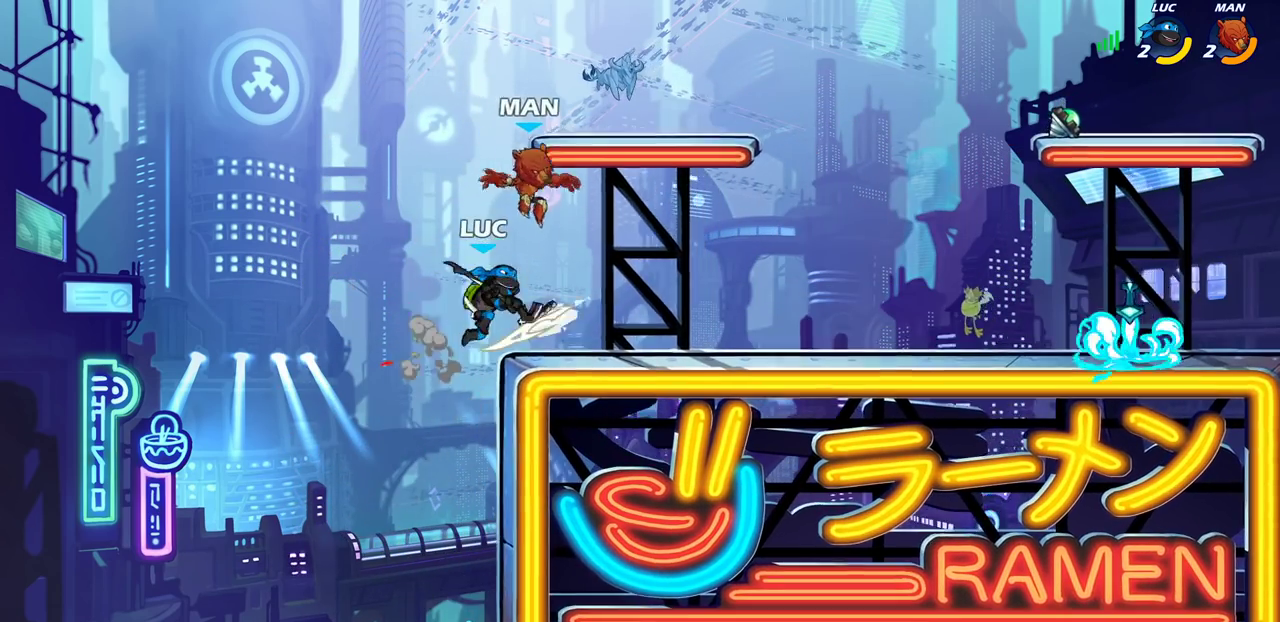
Gameplay with a controller (PlayStation layout); each line is a JSON object with the inputs held at the frame after it (dt_ms = milliseconds from this image to that frame). "events" lists button and stick changes between this image and that frame as [ms after this image, input, new state], when the widget could be followed in between. This document gives stick clicks only as held states, not as events. Not read: L1 R1.
{"dt_ms": 800, "buttons": [], "left_stick": "right", "right_stick": "center", "events": [[83, "left_stick", "left"], [200, "left_stick", "down-left"], [350, "left_stick", "right"], [433, "SQUARE", "down"], [450, "R2", "down"], [517, "SQUARE", "up"], [617, "R2", "up"]]}
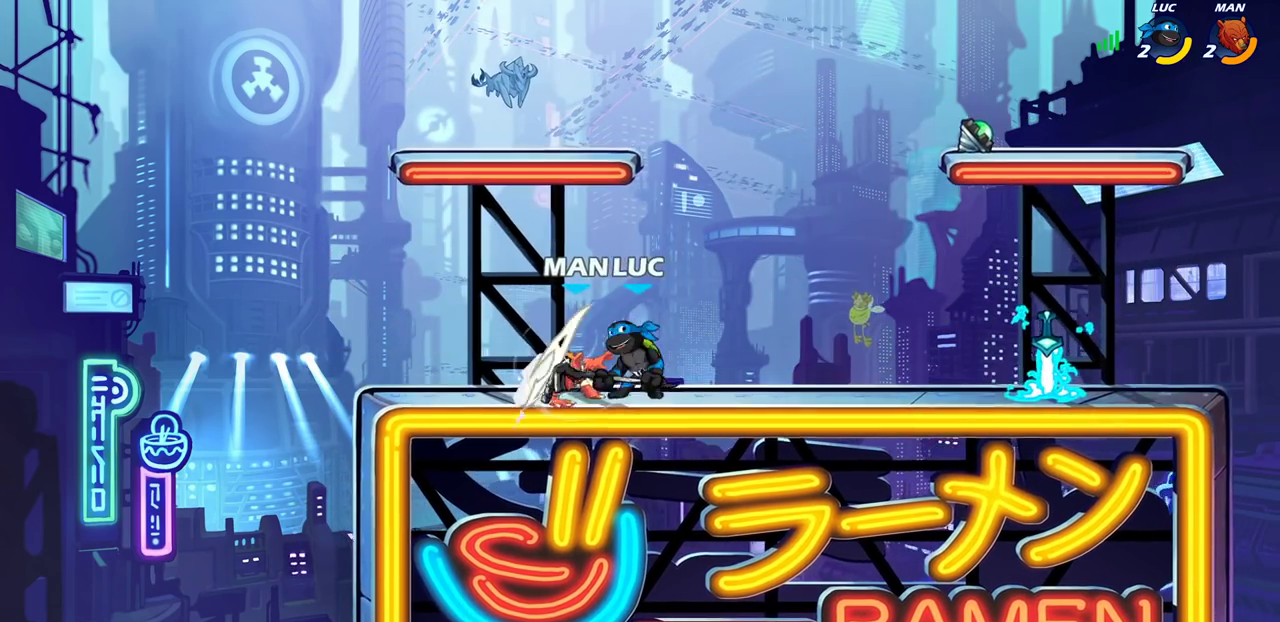
{"dt_ms": 300, "buttons": ["CROSS", "R2"], "left_stick": "right", "right_stick": "center", "events": [[267, "R2", "down"], [300, "CROSS", "down"]]}
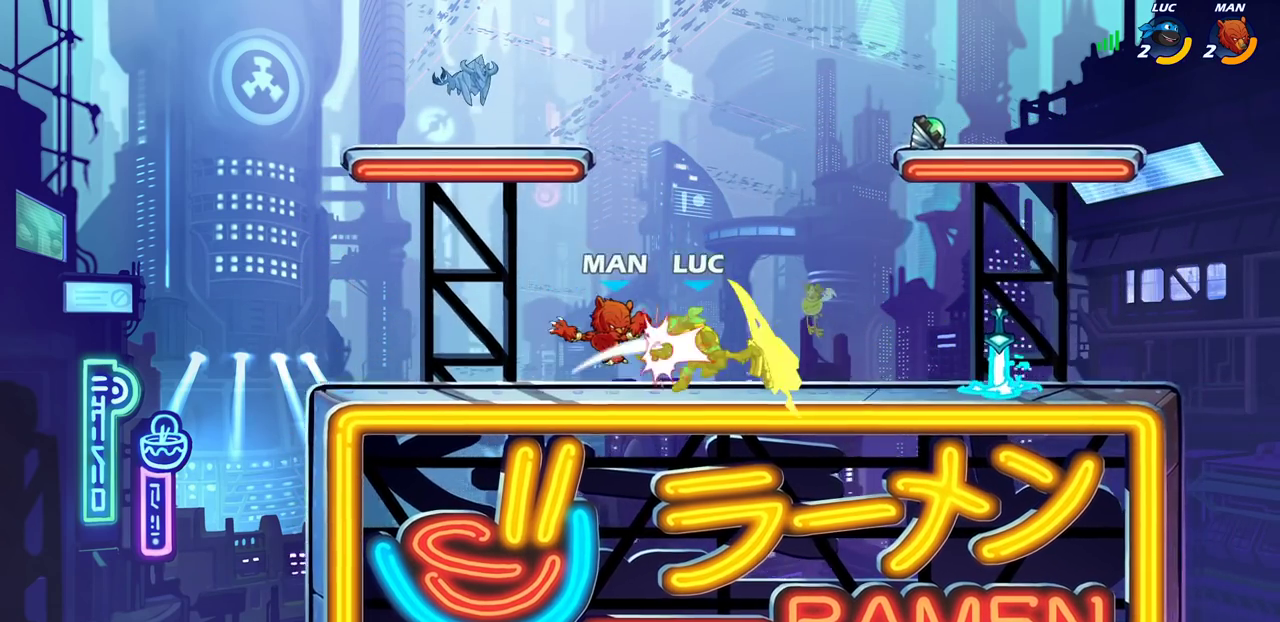
{"dt_ms": 500, "buttons": [], "left_stick": "center", "right_stick": "center", "events": [[17, "left_stick", "up-right"], [150, "CROSS", "up"], [183, "R2", "up"], [267, "left_stick", "up"], [333, "left_stick", "center"], [383, "CROSS", "down"], [383, "left_stick", "up"], [467, "left_stick", "center"], [500, "CROSS", "up"]]}
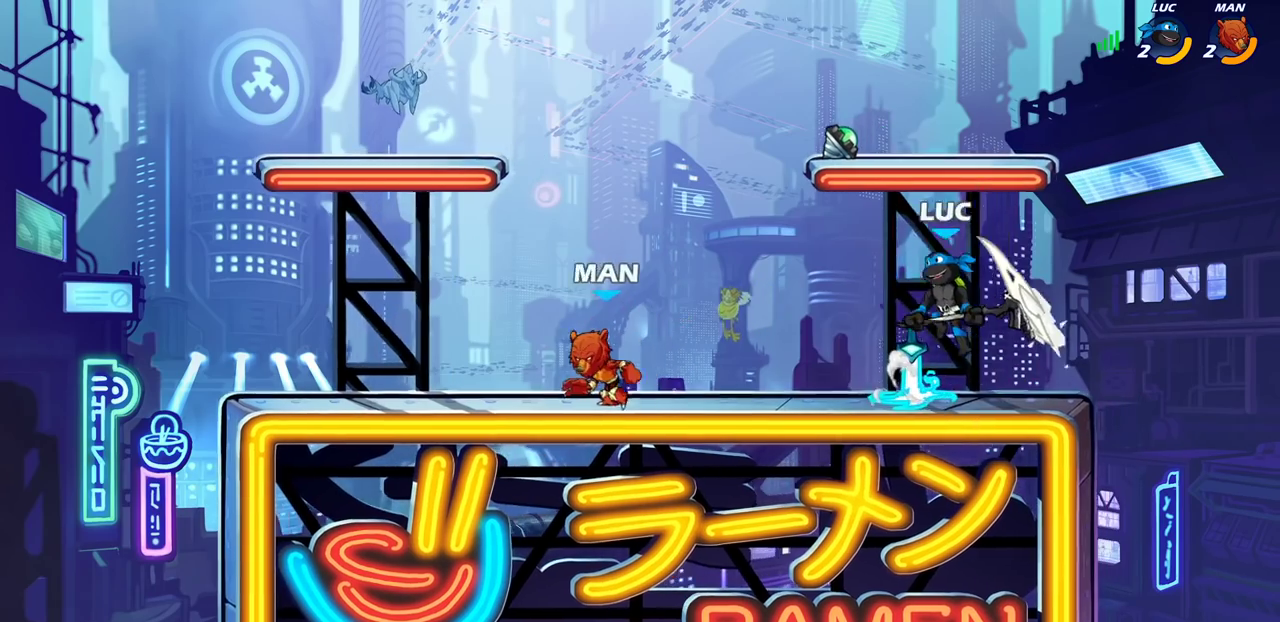
{"dt_ms": 500, "buttons": [], "left_stick": "left", "right_stick": "center", "events": [[250, "left_stick", "down"], [300, "left_stick", "down-left"], [383, "SQUARE", "down"], [417, "left_stick", "left"], [467, "SQUARE", "up"]]}
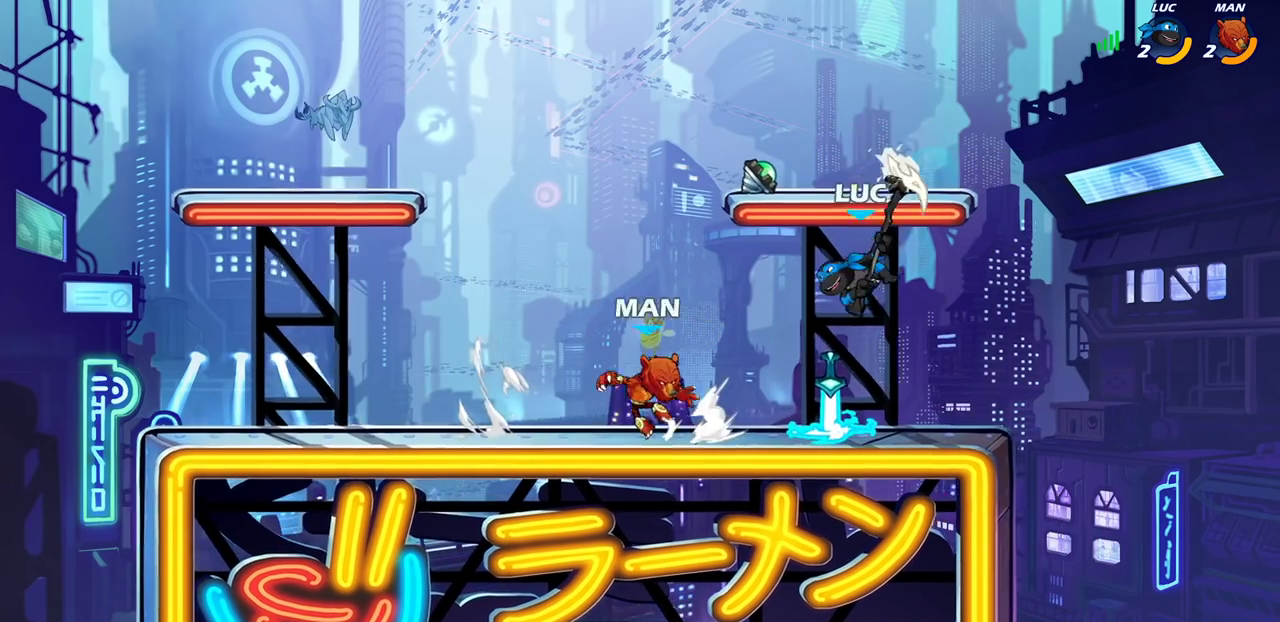
{"dt_ms": 300, "buttons": [], "left_stick": "left", "right_stick": "center", "events": []}
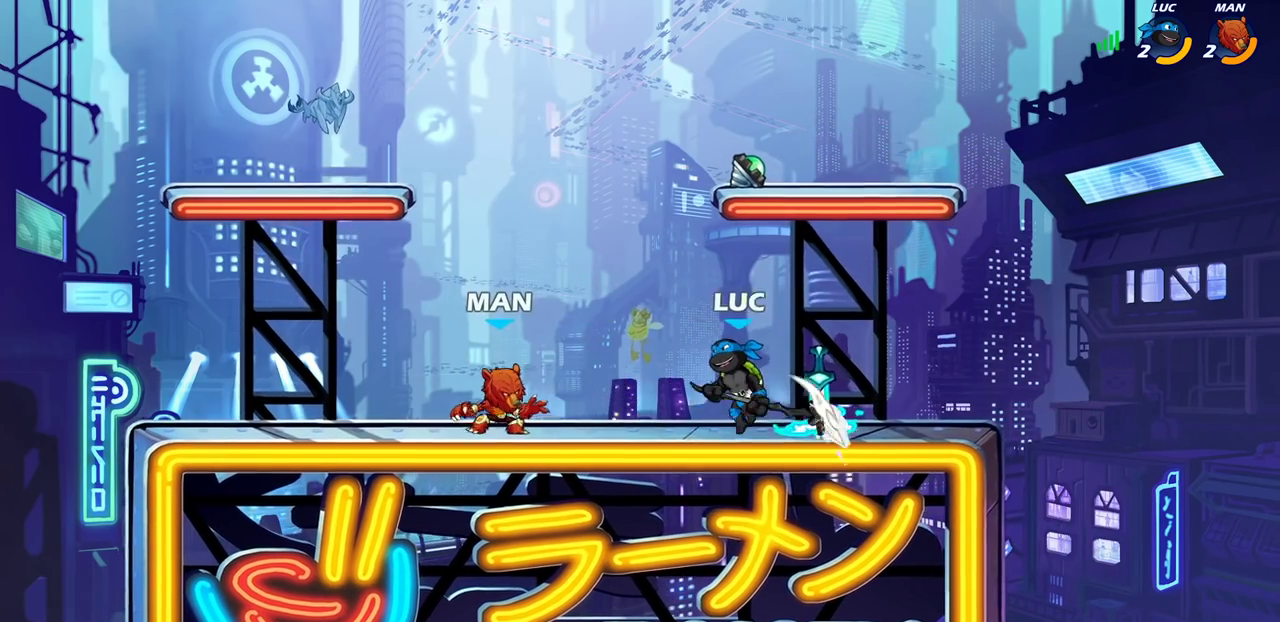
{"dt_ms": 800, "buttons": [], "left_stick": "center", "right_stick": "center", "events": [[17, "left_stick", "center"], [100, "SQUARE", "down"], [183, "SQUARE", "up"], [433, "CROSS", "down"], [467, "SQUARE", "down"], [467, "left_stick", "left"], [483, "CROSS", "up"], [517, "SQUARE", "up"], [667, "left_stick", "center"]]}
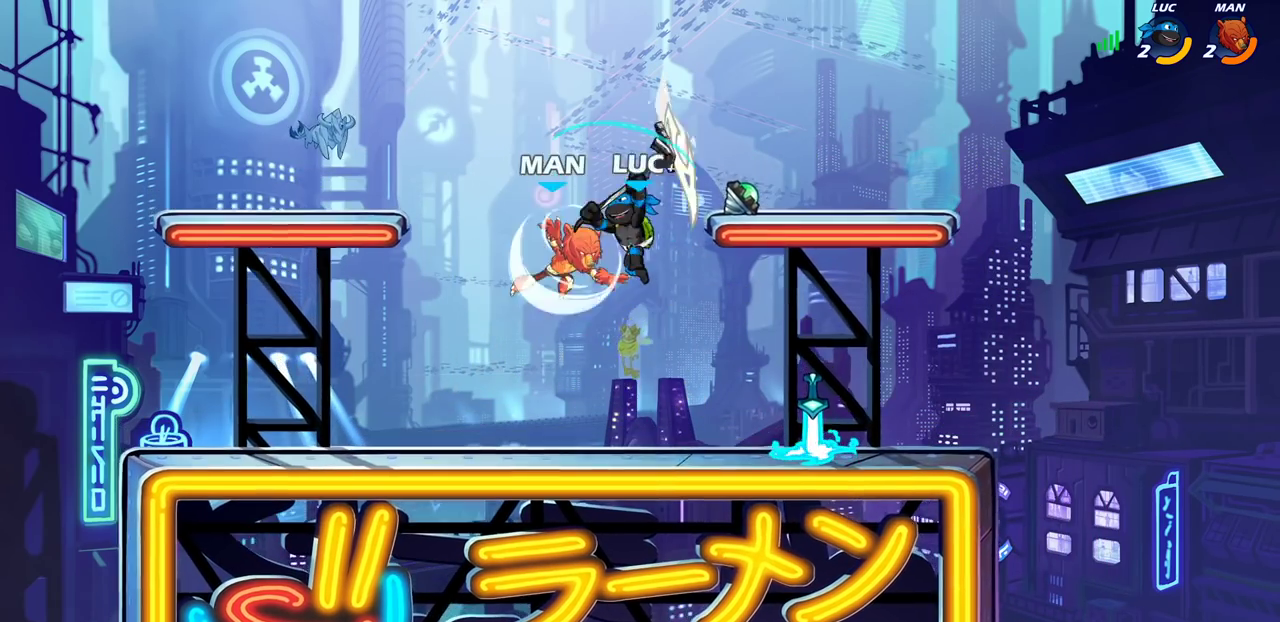
{"dt_ms": 400, "buttons": [], "left_stick": "up-right", "right_stick": "center", "events": [[267, "CROSS", "down"], [300, "left_stick", "up-right"], [383, "CROSS", "up"]]}
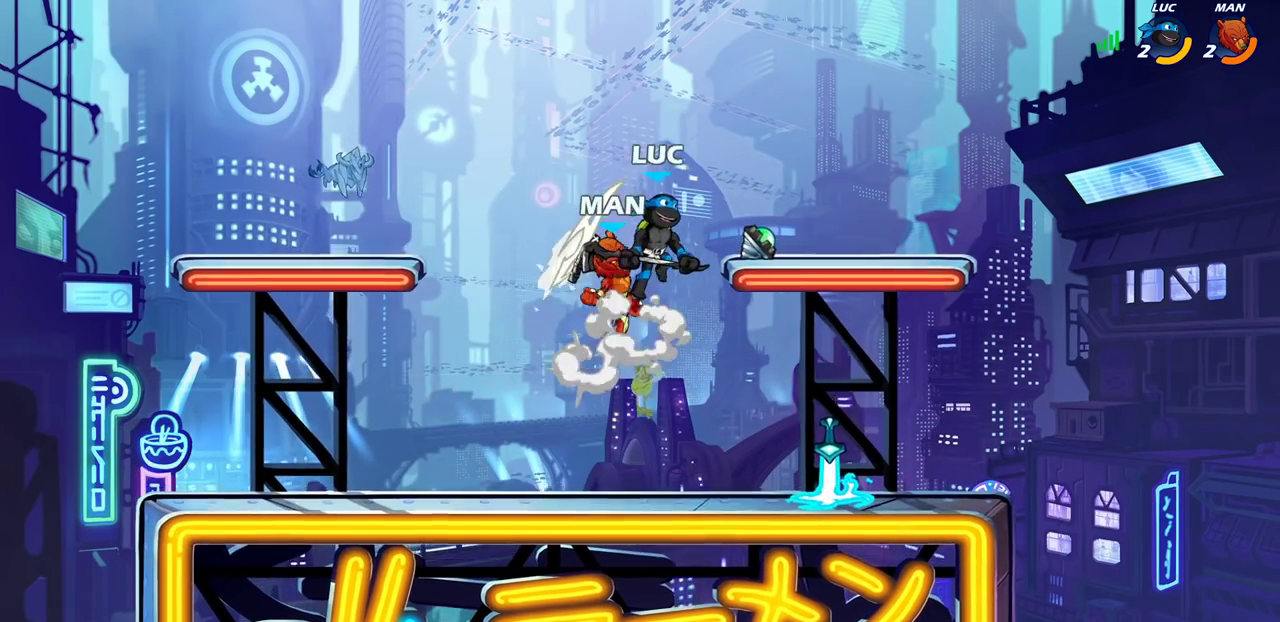
{"dt_ms": 300, "buttons": [], "left_stick": "down-right", "right_stick": "center", "events": [[117, "left_stick", "down"], [217, "left_stick", "down-right"]]}
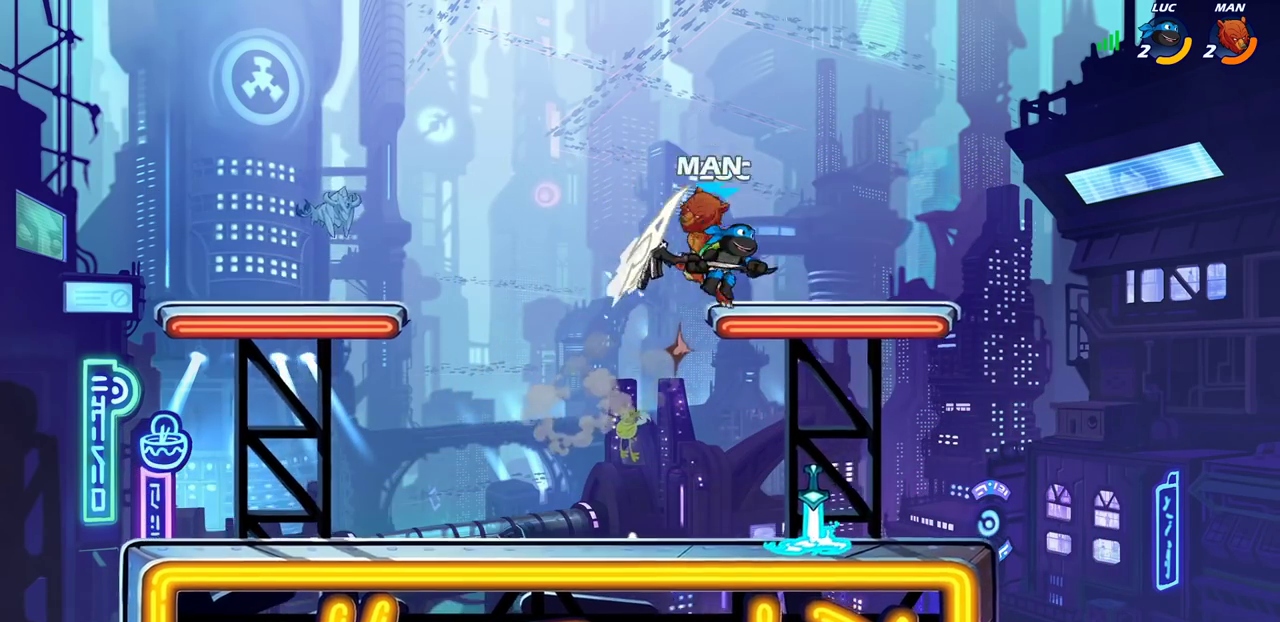
{"dt_ms": 800, "buttons": ["CROSS"], "left_stick": "up-left", "right_stick": "center"}
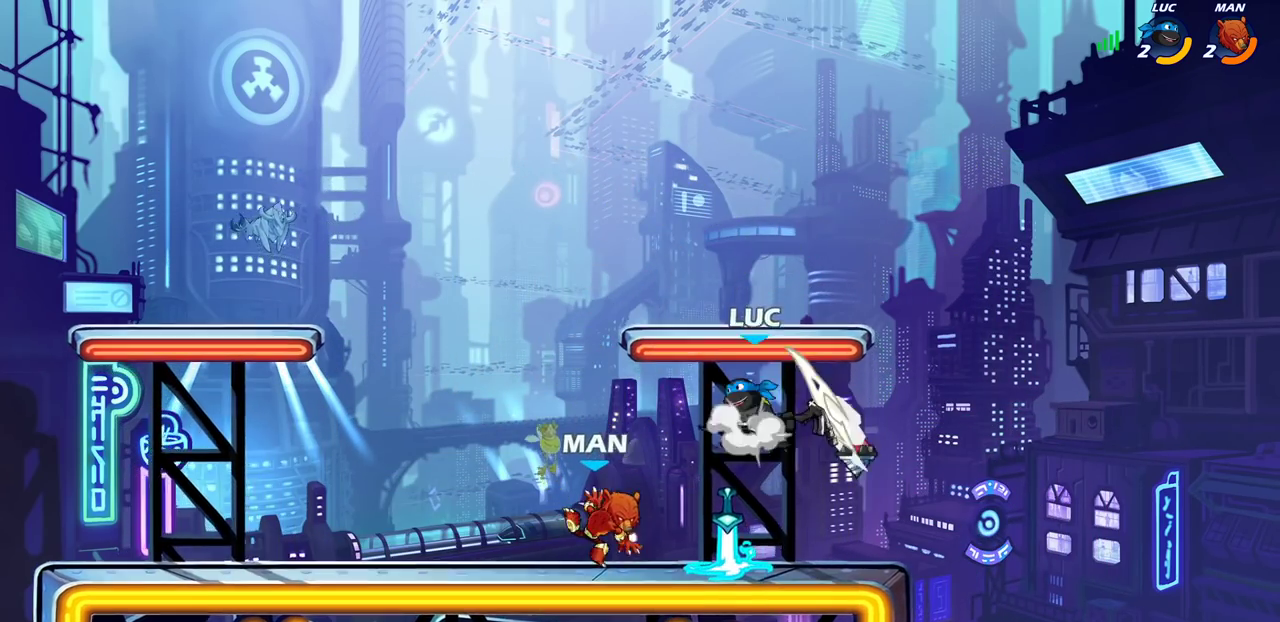
{"dt_ms": 400, "buttons": [], "left_stick": "down", "right_stick": "center"}